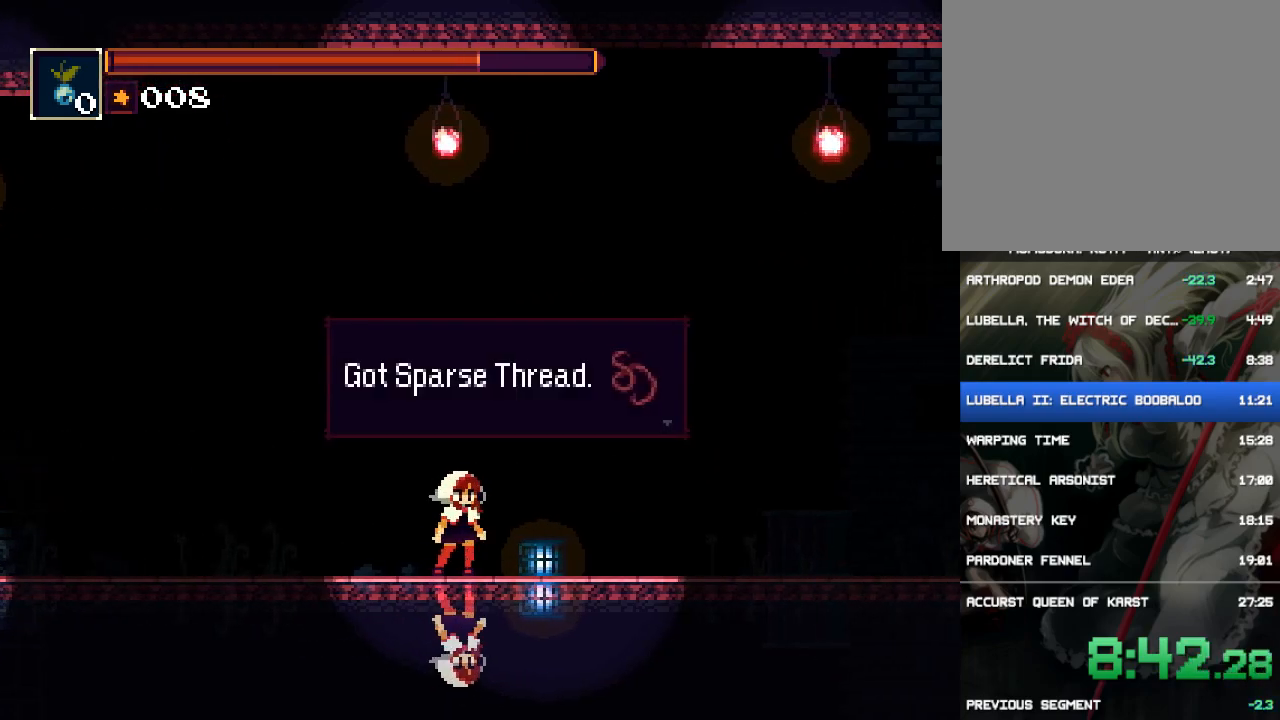
Gameplay with a controller (PlayStation layout); each line is a JSON object with the inputs held at the frame after it. "events" lists button and stick changes between this image and that frame as [ms after this image, input, new state], when the widget could be followed in between. Not read: L3 R3 left_stick right_stick.
{"buttons": ["CIRCLE", "DPAD_LEFT"], "events": [[33, "CIRCLE", "down"], [100, "CIRCLE", "up"], [433, "CIRCLE", "down"]]}
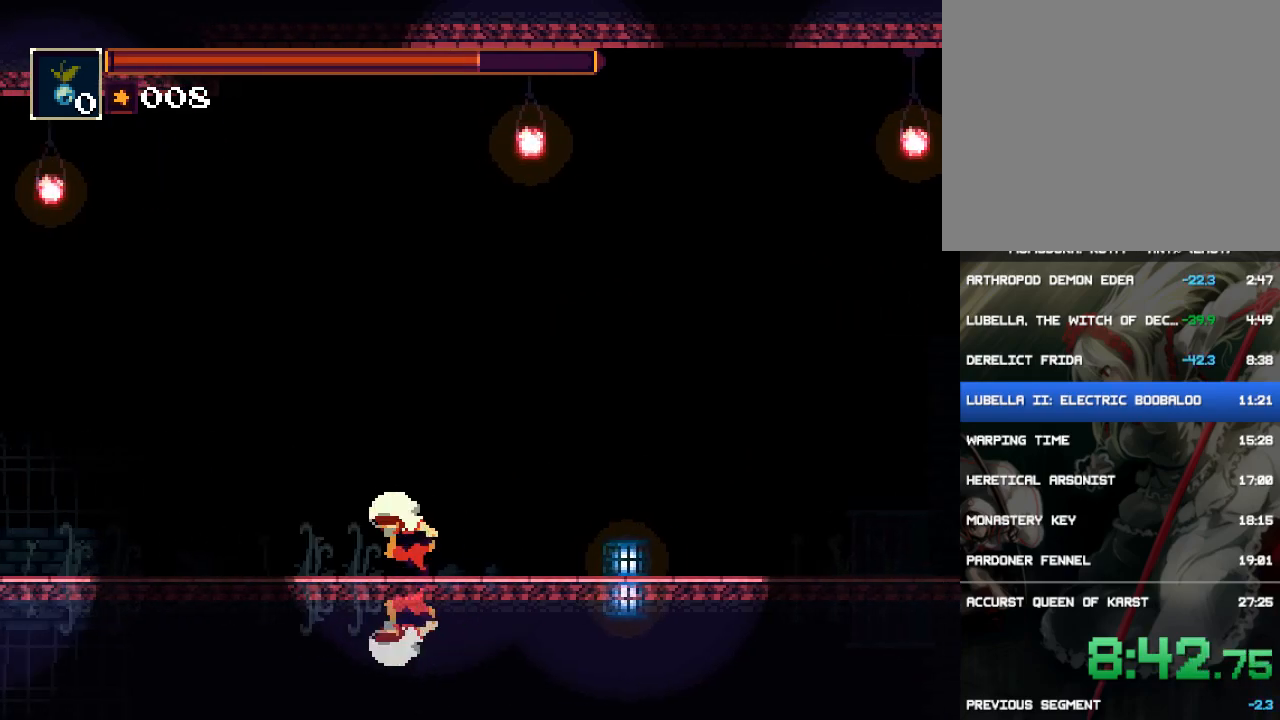
{"buttons": ["CROSS"], "events": [[33, "CIRCLE", "up"], [233, "DPAD_LEFT", "up"], [233, "START", "down"], [400, "START", "up"], [483, "CROSS", "down"]]}
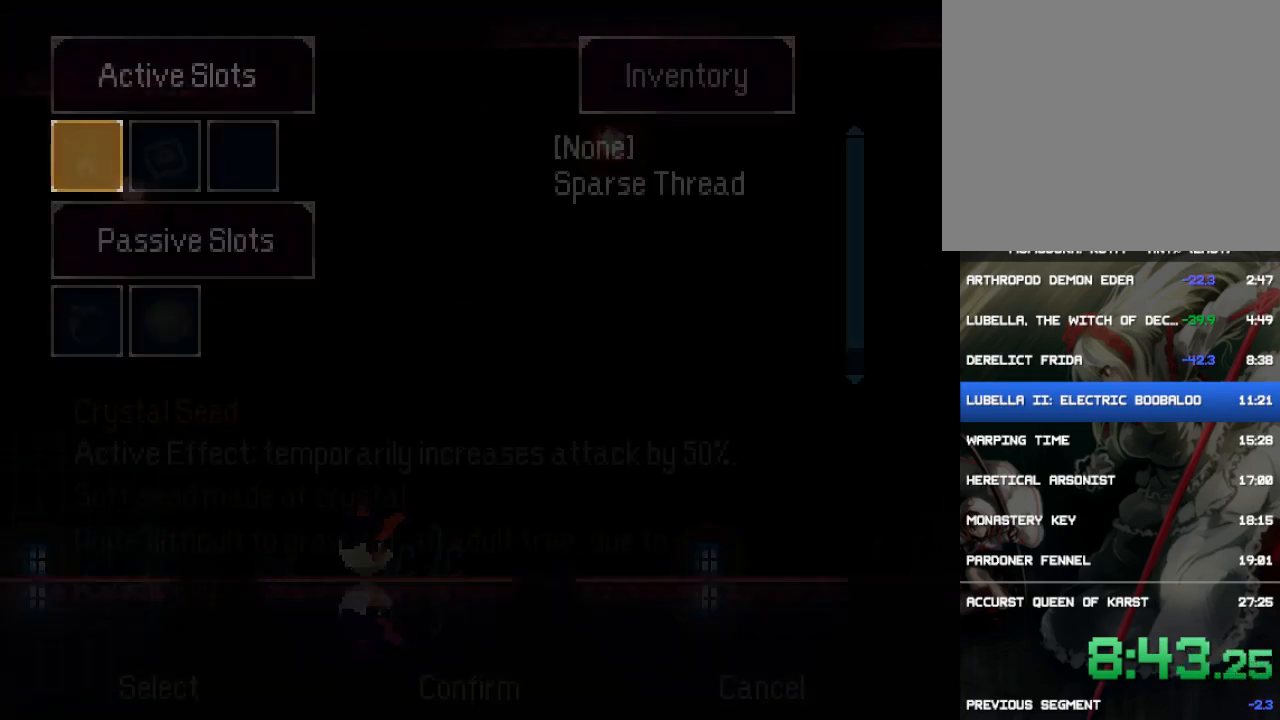
{"buttons": ["DPAD_RIGHT"], "events": [[83, "CROSS", "up"], [217, "DPAD_RIGHT", "down"], [350, "DPAD_RIGHT", "up"], [417, "DPAD_RIGHT", "down"]]}
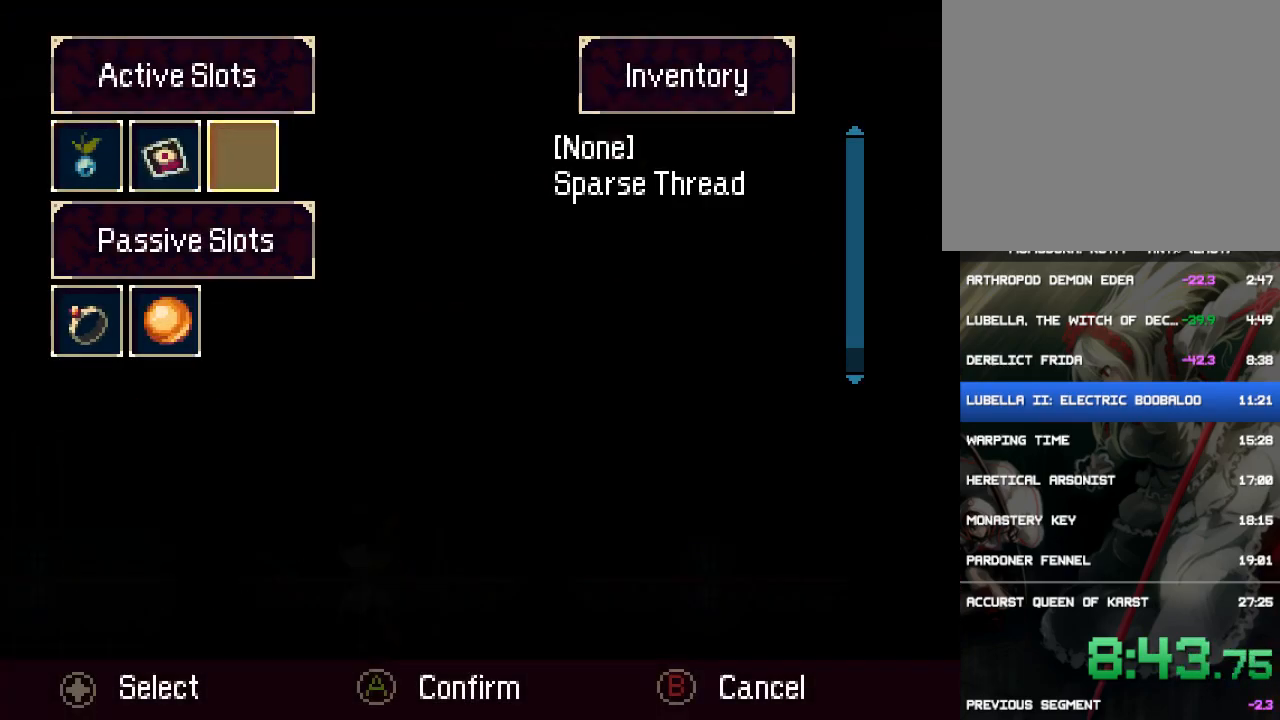
{"buttons": [], "events": [[17, "DPAD_RIGHT", "up"], [83, "CROSS", "down"], [217, "CROSS", "up"], [250, "DPAD_DOWN", "down"], [350, "CROSS", "down"], [350, "DPAD_DOWN", "up"], [450, "CROSS", "up"]]}
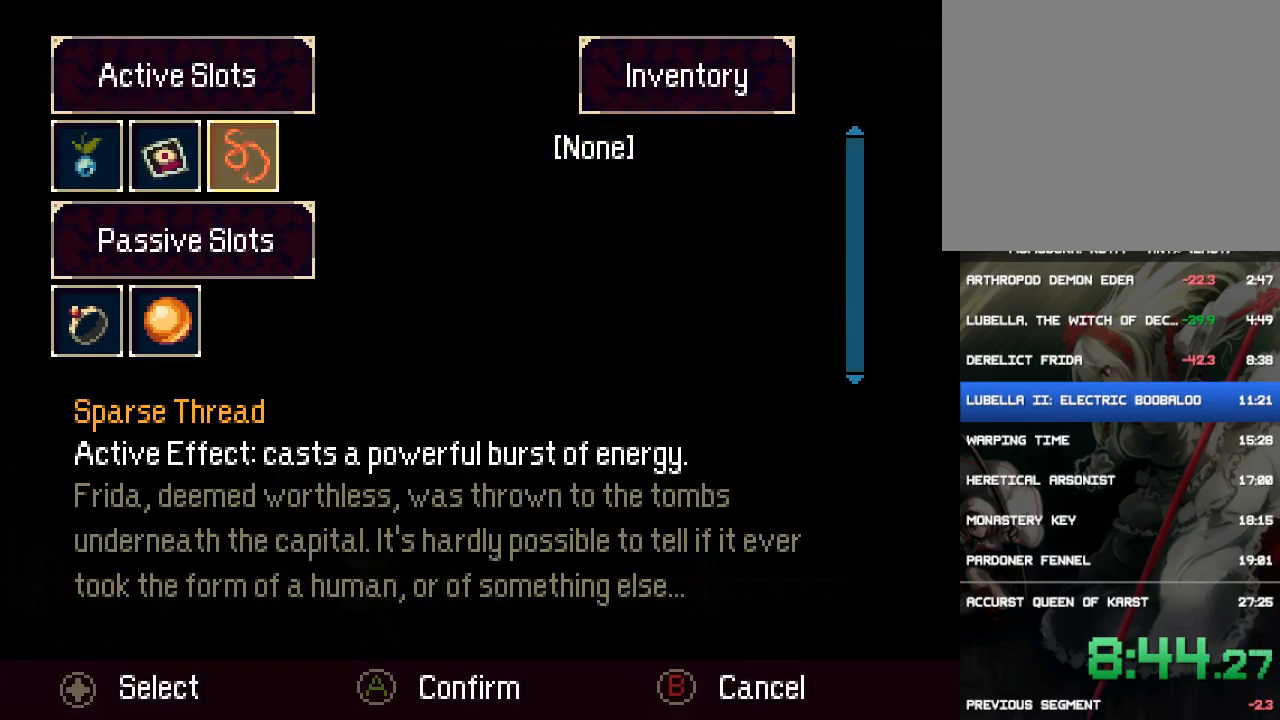
{"buttons": ["CIRCLE", "DPAD_LEFT"], "events": [[50, "CIRCLE", "down"], [117, "CIRCLE", "up"], [183, "CIRCLE", "down"], [217, "DPAD_LEFT", "down"], [283, "CIRCLE", "up"], [450, "CIRCLE", "down"]]}
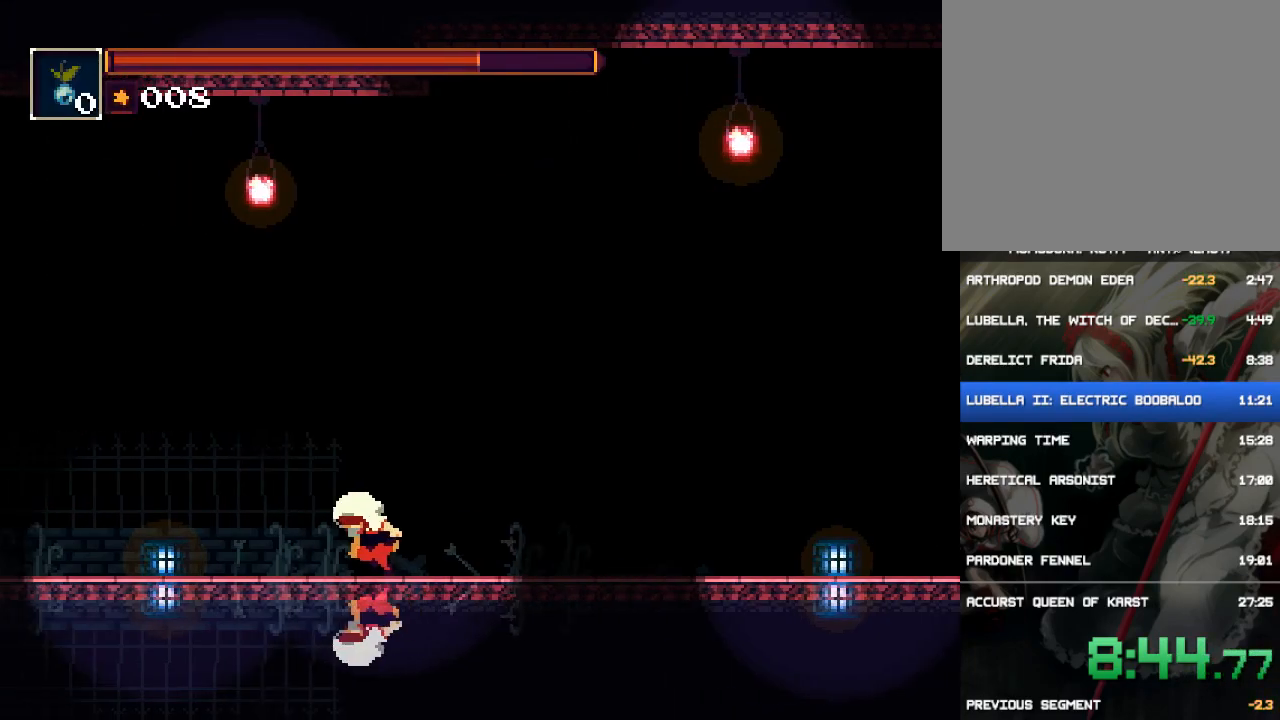
{"buttons": ["DPAD_LEFT"], "events": [[67, "CIRCLE", "up"]]}
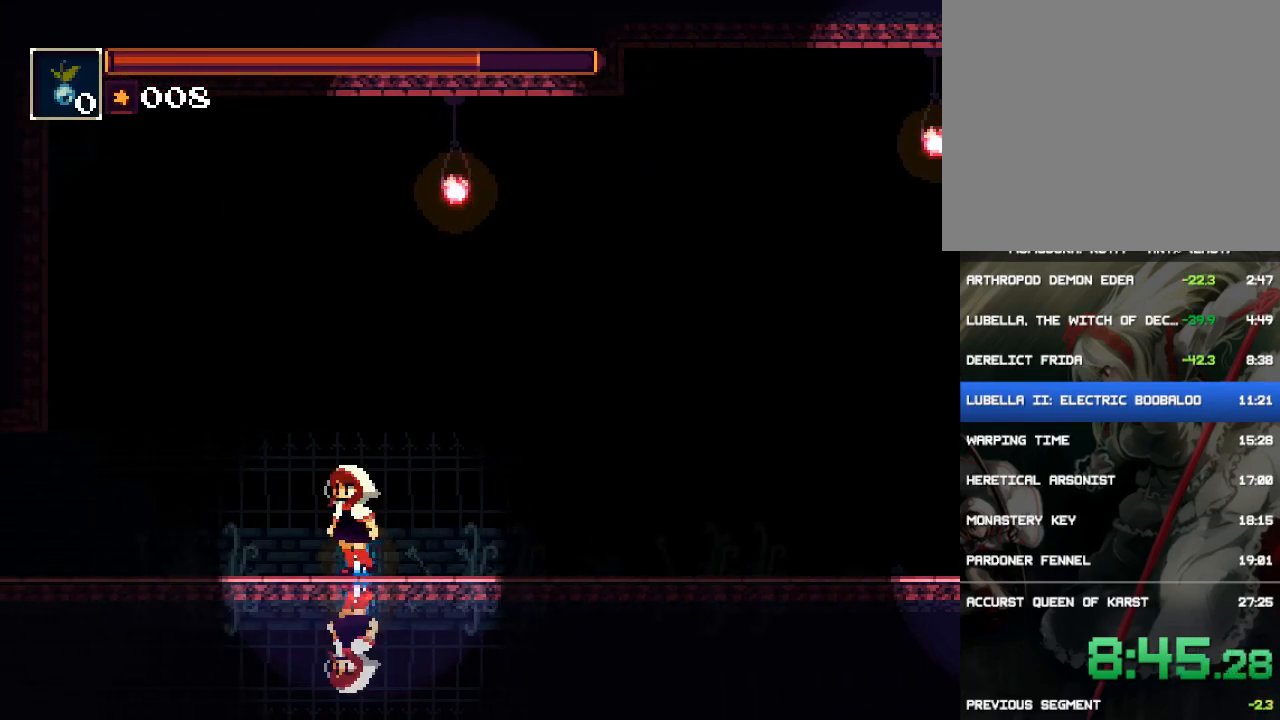
{"buttons": ["DPAD_LEFT"], "events": [[100, "CIRCLE", "down"], [333, "CIRCLE", "up"]]}
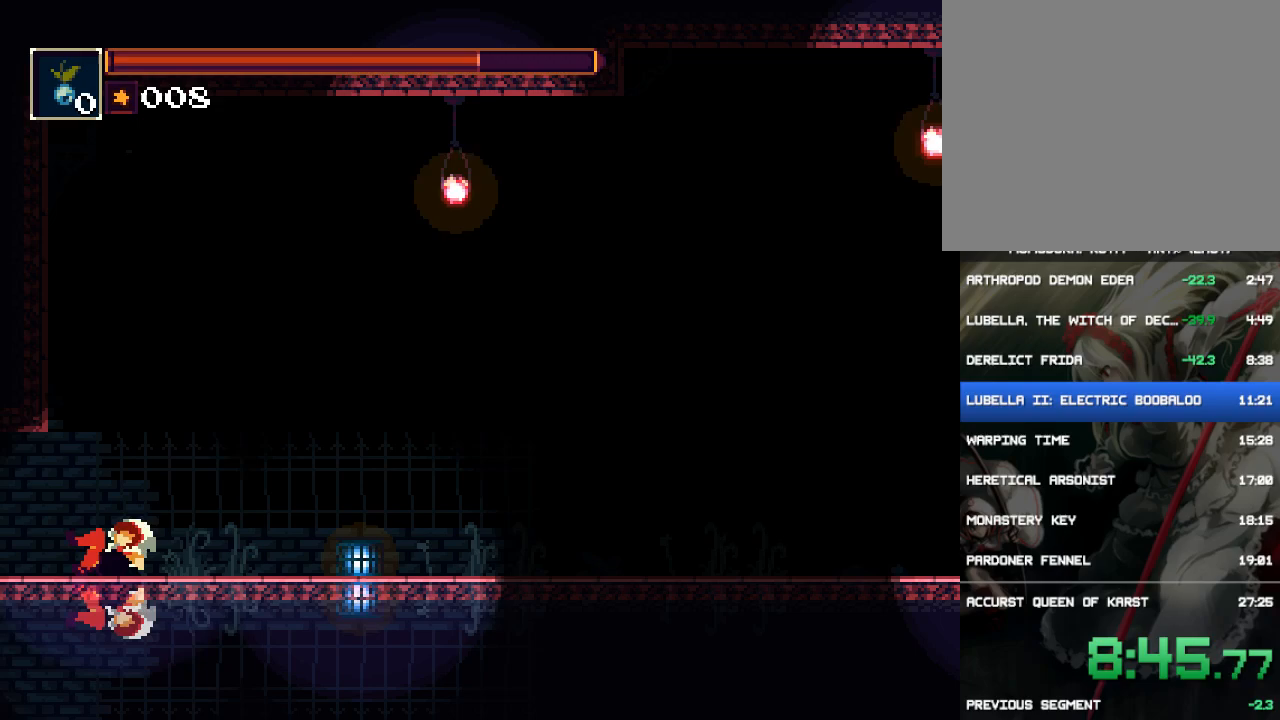
{"buttons": ["DPAD_LEFT"], "events": [[233, "CIRCLE", "down"], [467, "CIRCLE", "up"]]}
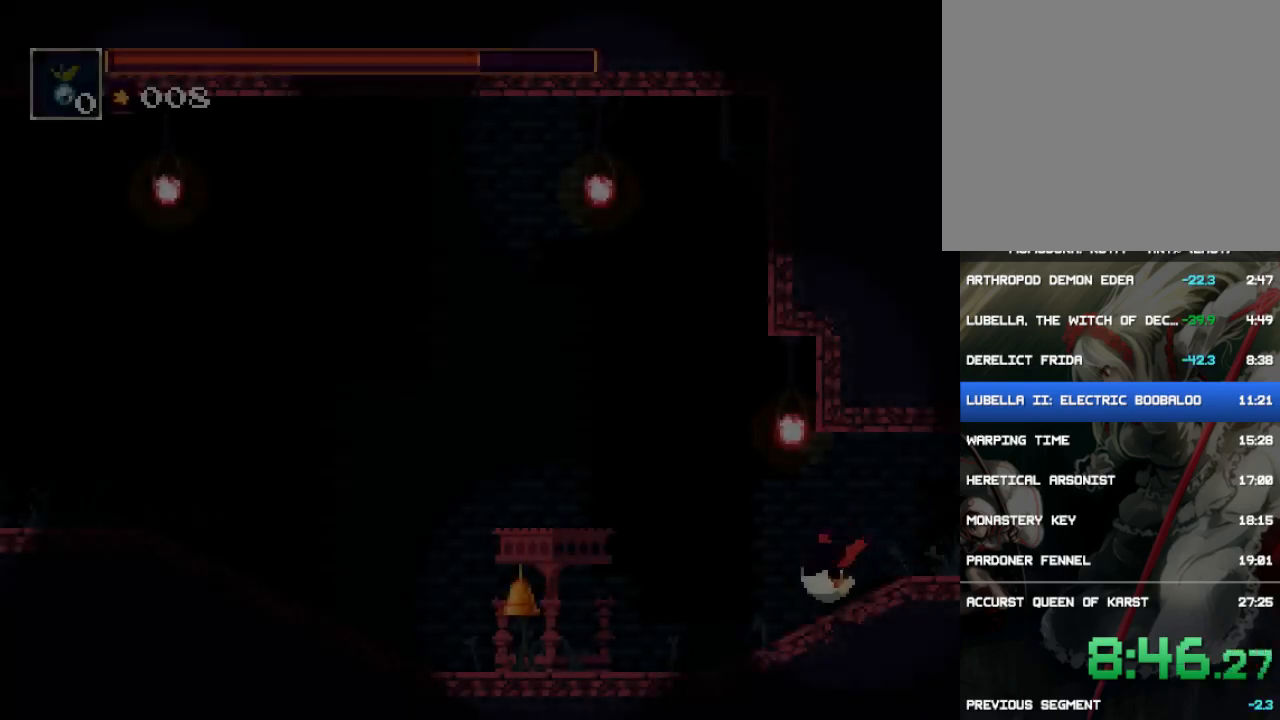
{"buttons": ["CIRCLE", "DPAD_LEFT"], "events": [[350, "CIRCLE", "down"]]}
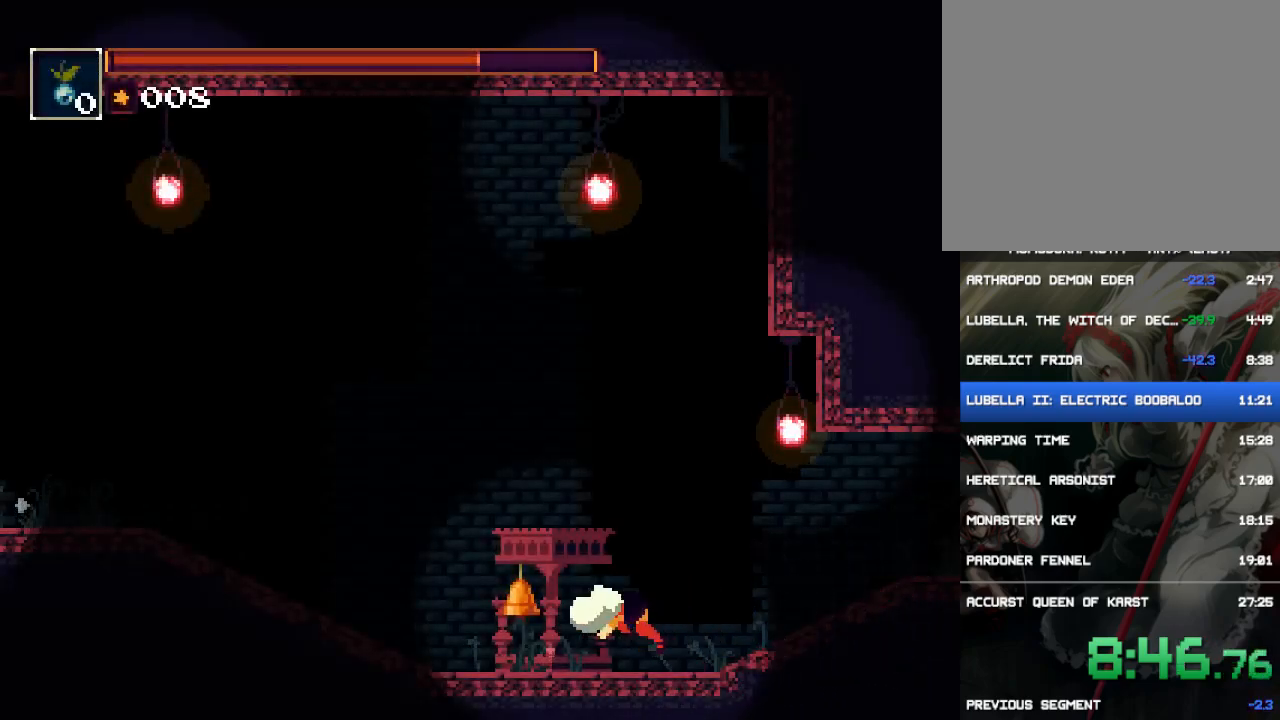
{"buttons": ["CIRCLE", "DPAD_LEFT"], "events": [[117, "CIRCLE", "up"], [483, "CIRCLE", "down"]]}
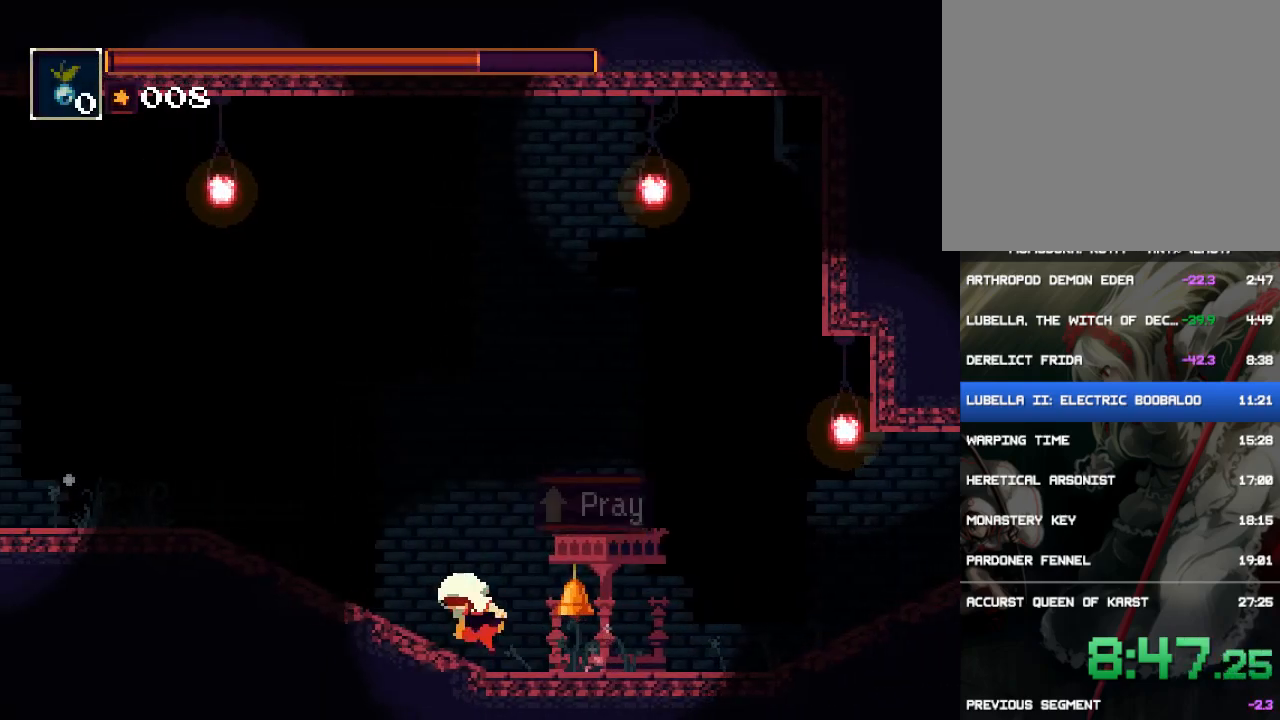
{"buttons": ["DPAD_LEFT"], "events": [[417, "CIRCLE", "up"]]}
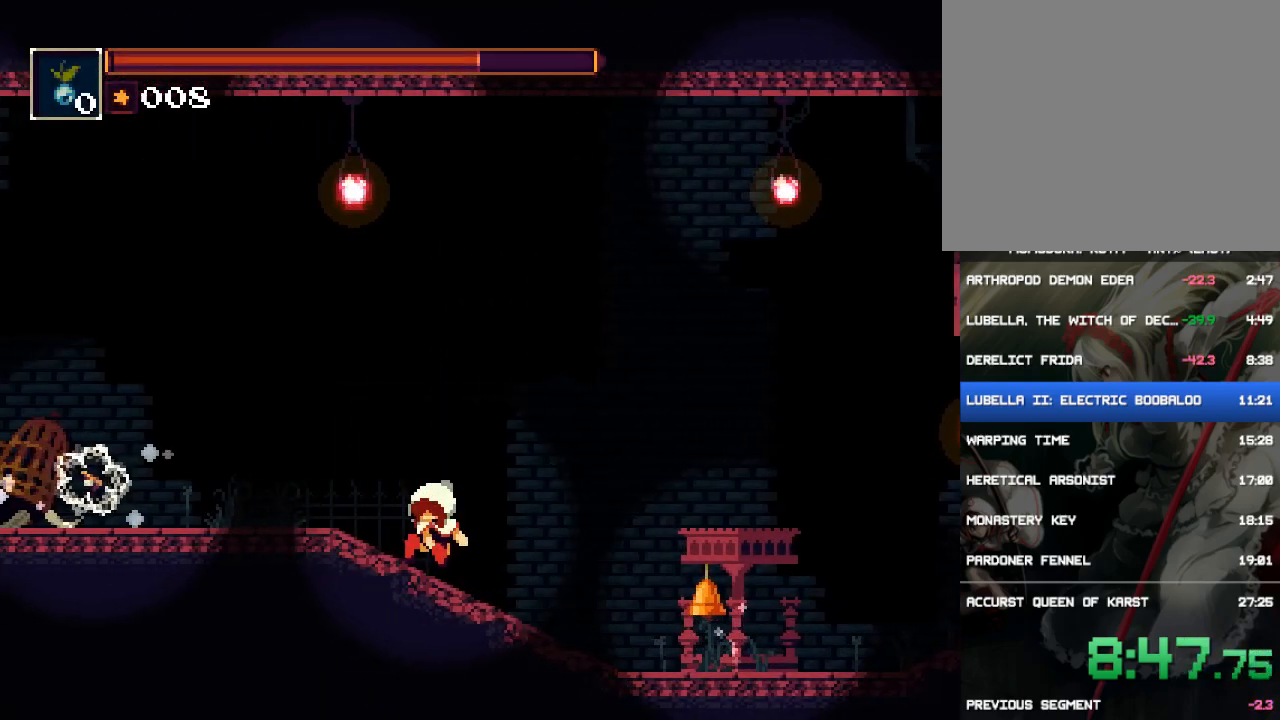
{"buttons": ["CIRCLE", "DPAD_LEFT"], "events": [[367, "CIRCLE", "down"]]}
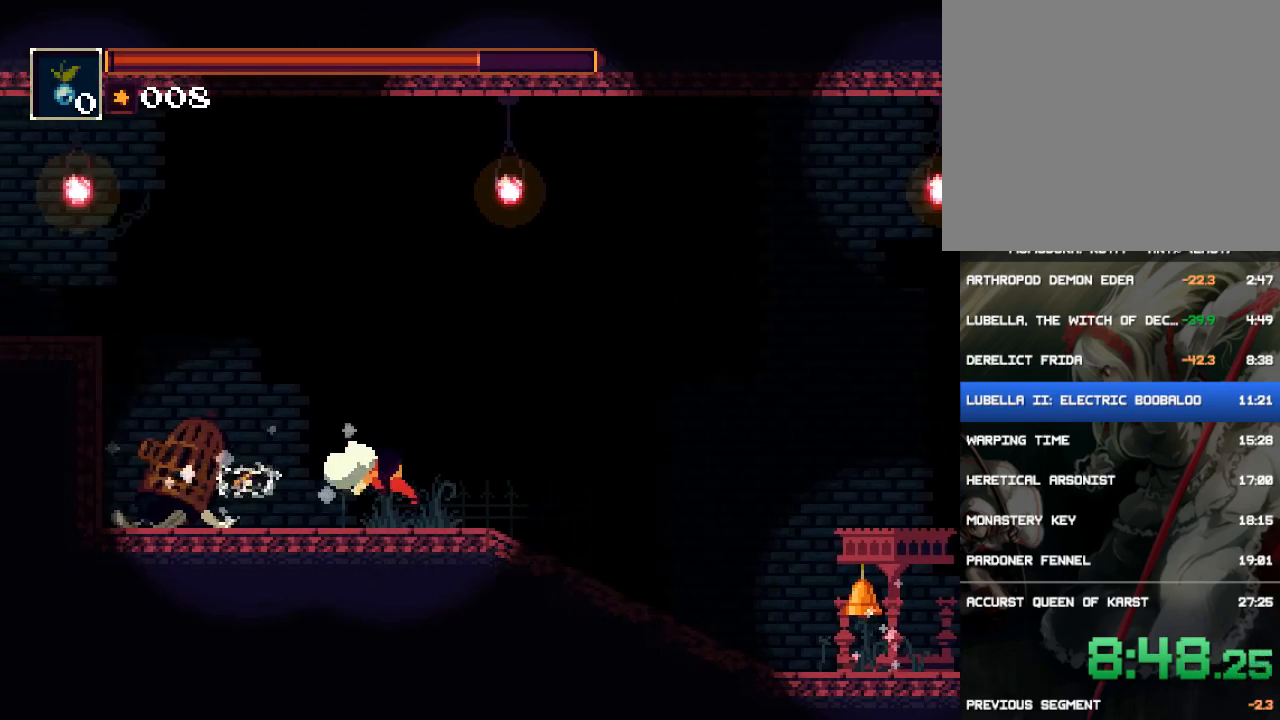
{"buttons": ["DPAD_RIGHT"], "events": [[33, "CIRCLE", "up"], [100, "DPAD_LEFT", "up"], [300, "DPAD_RIGHT", "down"]]}
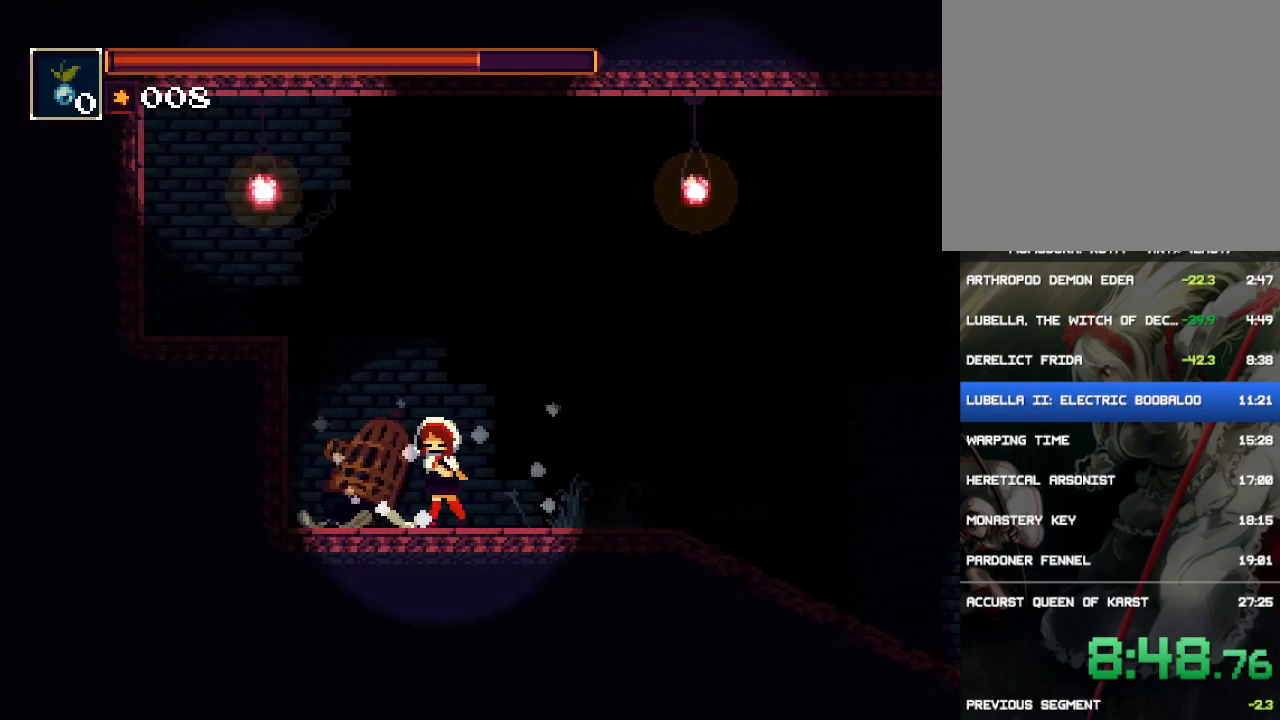
{"buttons": ["CROSS", "DPAD_RIGHT"], "events": [[100, "DPAD_RIGHT", "up"], [233, "CROSS", "down"], [300, "CROSS", "up"], [333, "DPAD_RIGHT", "down"], [400, "CROSS", "down"], [433, "CROSS", "up"], [500, "CROSS", "down"]]}
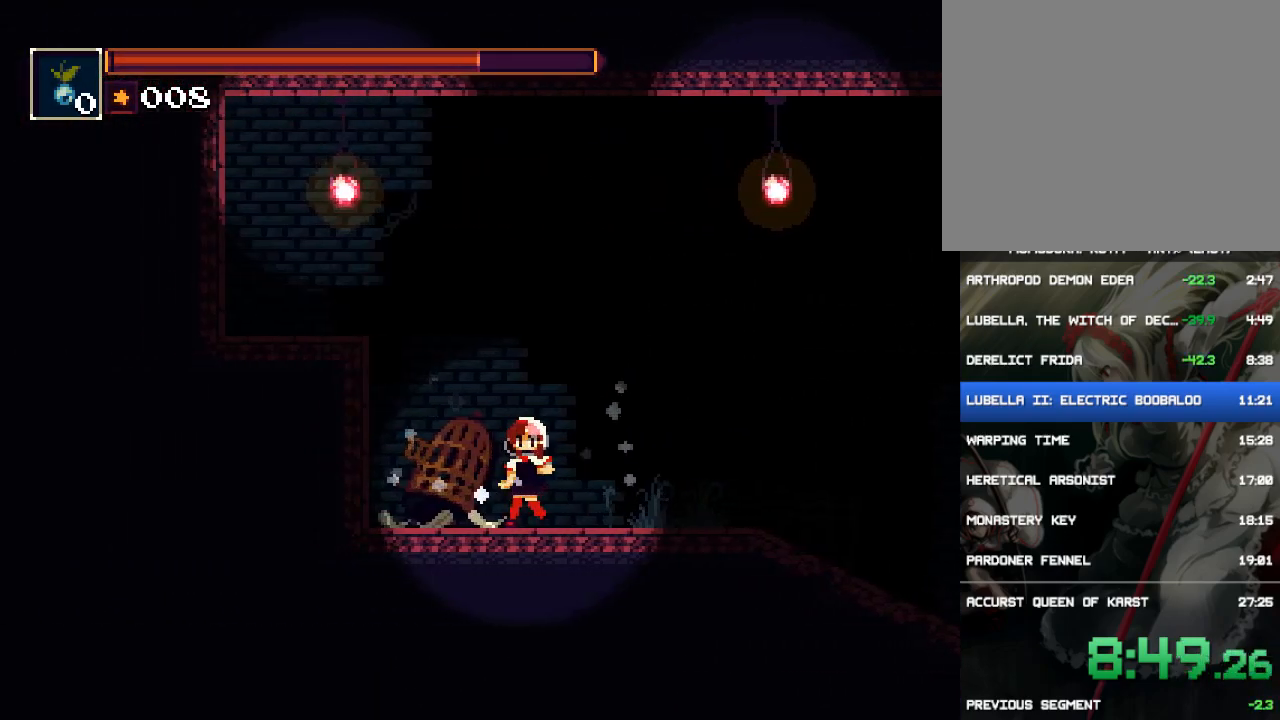
{"buttons": ["DPAD_RIGHT"], "events": [[33, "CROSS", "up"], [100, "CROSS", "down"], [133, "CROSS", "up"], [200, "CROSS", "down"], [233, "CROSS", "up"], [300, "CROSS", "down"], [367, "CROSS", "up"], [400, "CROSS", "down"], [467, "CROSS", "up"]]}
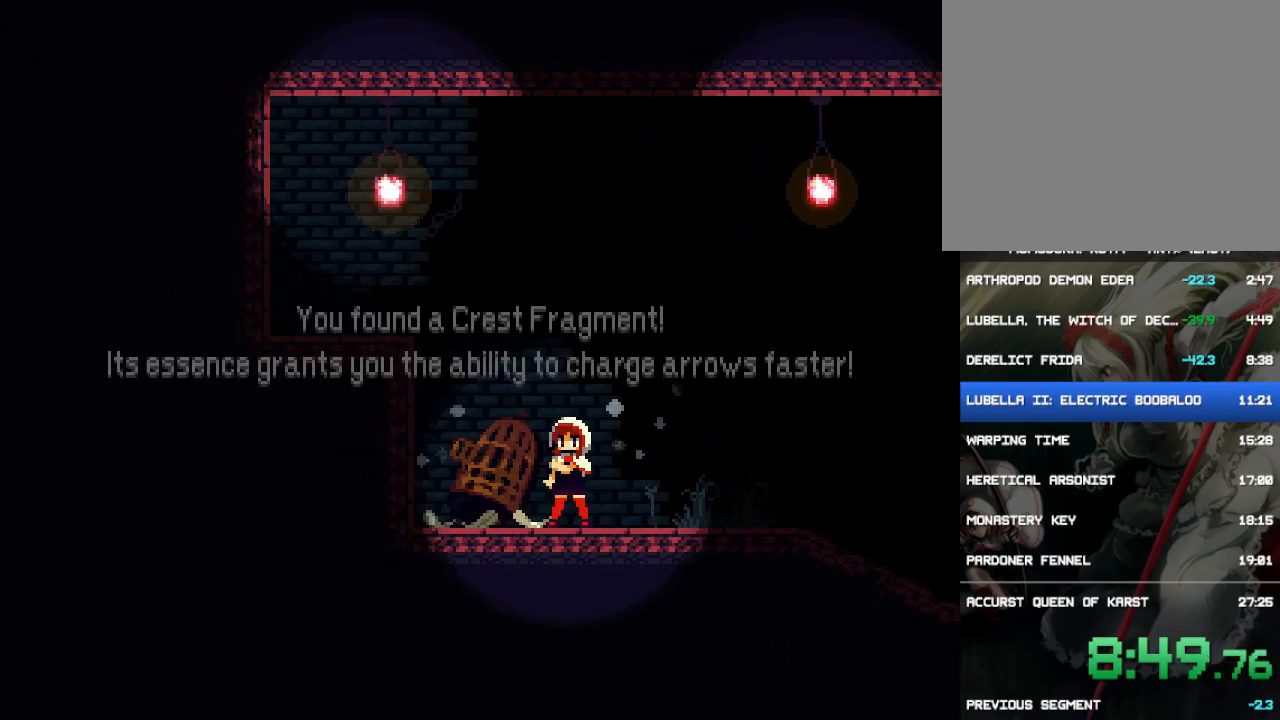
{"buttons": ["DPAD_RIGHT"], "events": [[17, "CROSS", "down"], [50, "CROSS", "up"], [117, "CROSS", "down"], [183, "CROSS", "up"], [217, "CROSS", "down"], [417, "CROSS", "up"]]}
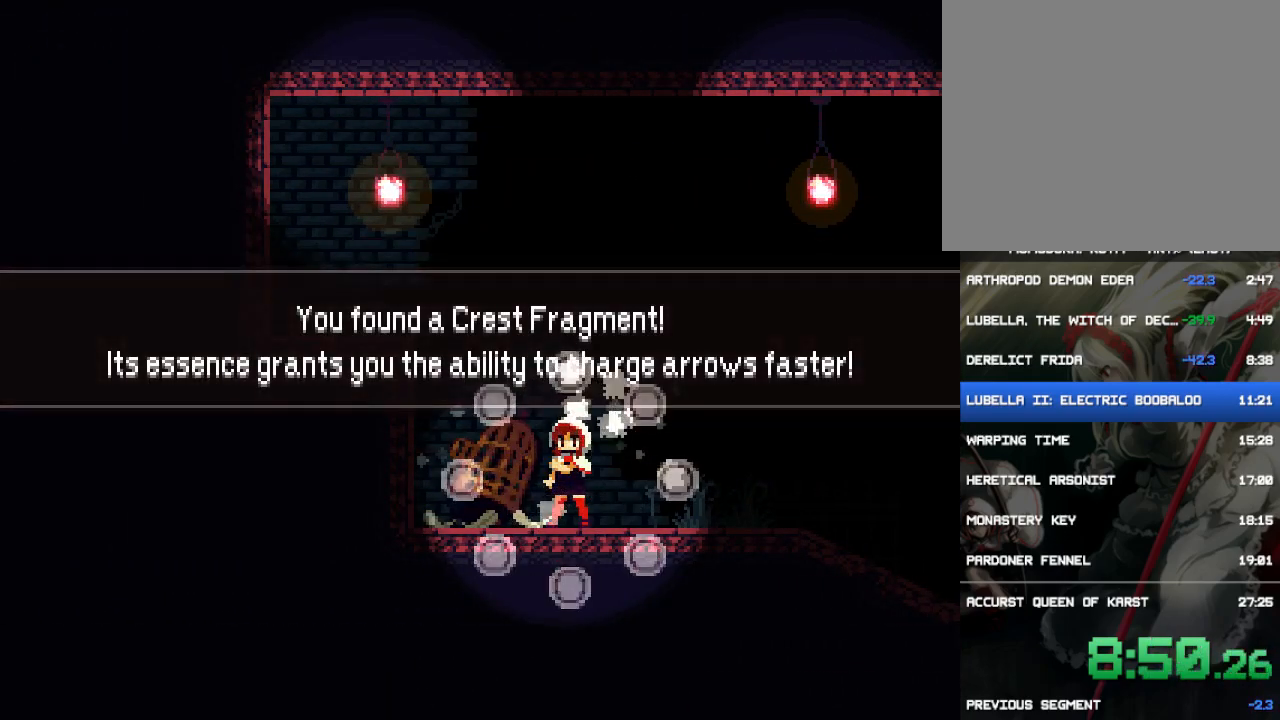
{"buttons": ["CIRCLE", "DPAD_RIGHT"], "events": [[50, "CROSS", "down"], [150, "CROSS", "up"], [350, "CIRCLE", "down"]]}
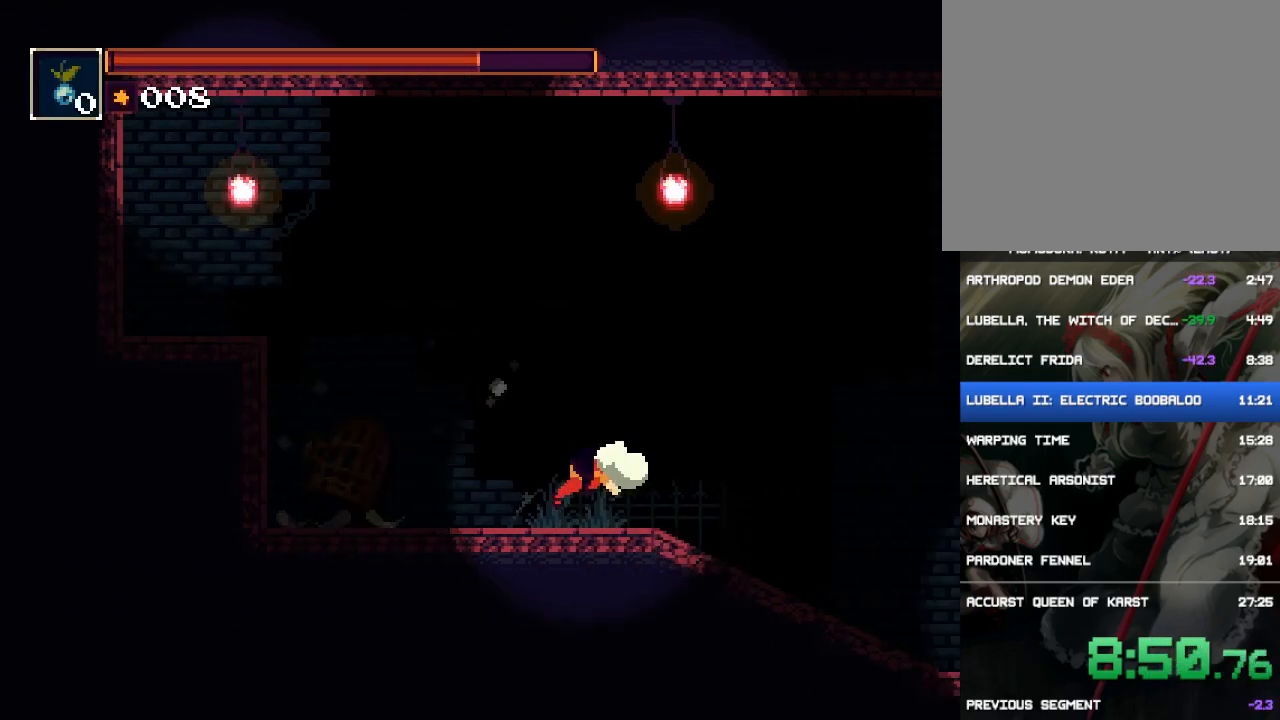
{"buttons": ["CROSS", "DPAD_RIGHT"], "events": [[83, "CIRCLE", "up"], [483, "CROSS", "down"]]}
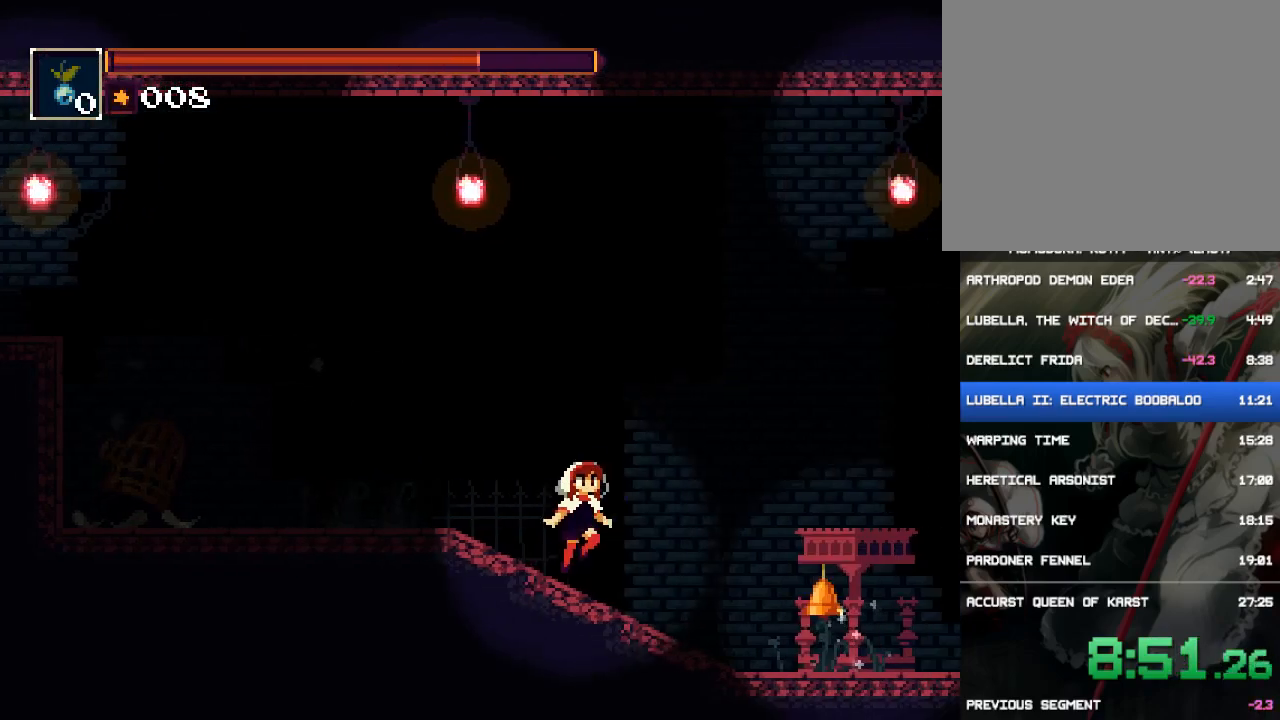
{"buttons": ["SQUARE", "DPAD_RIGHT"], "events": [[50, "CROSS", "up"], [367, "SQUARE", "down"]]}
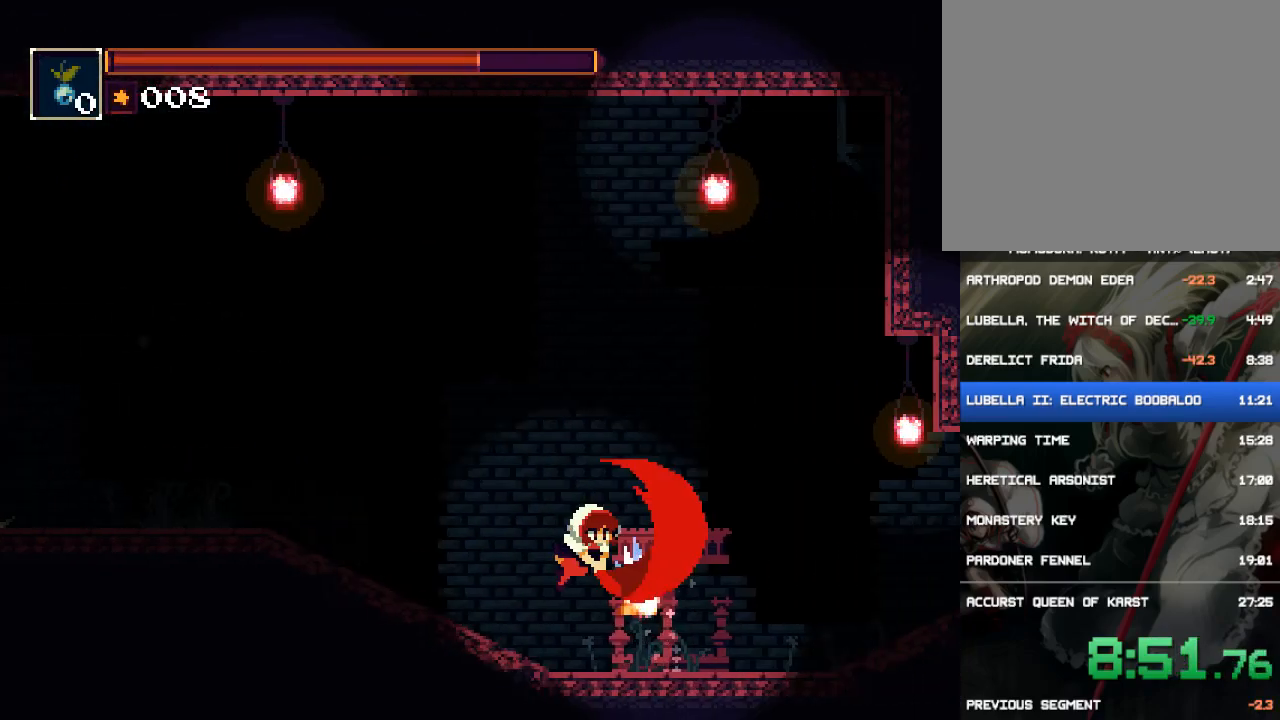
{"buttons": ["DPAD_RIGHT"], "events": [[100, "SQUARE", "up"]]}
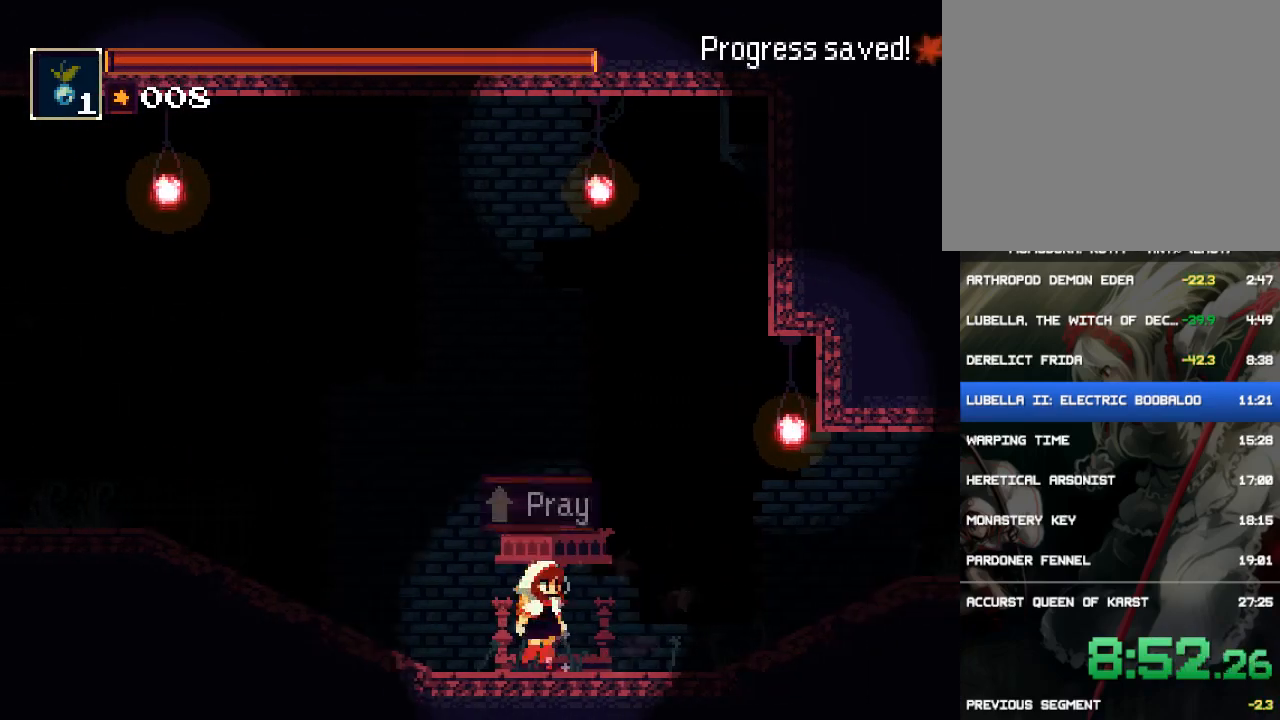
{"buttons": ["DPAD_RIGHT"], "events": [[33, "CIRCLE", "down"], [367, "CIRCLE", "up"]]}
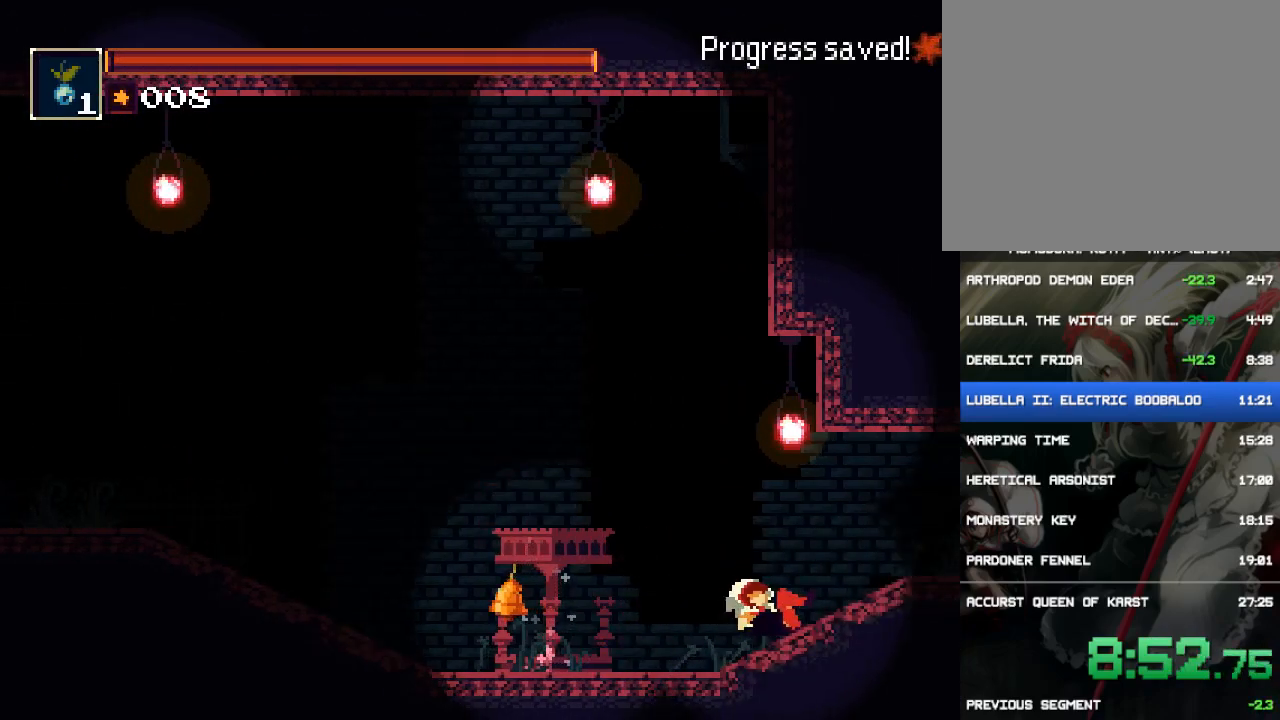
{"buttons": ["DPAD_RIGHT"], "events": [[200, "CIRCLE", "down"], [483, "CIRCLE", "up"]]}
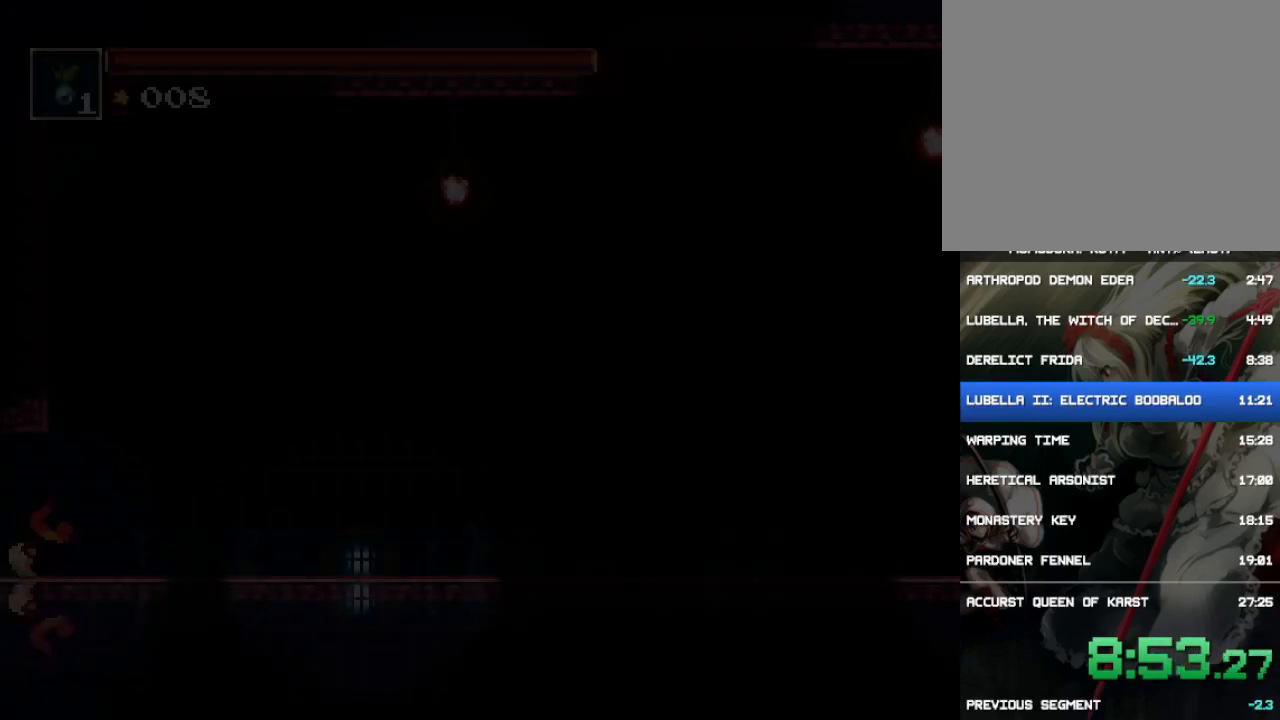
{"buttons": ["CIRCLE", "DPAD_RIGHT"], "events": [[283, "CIRCLE", "down"]]}
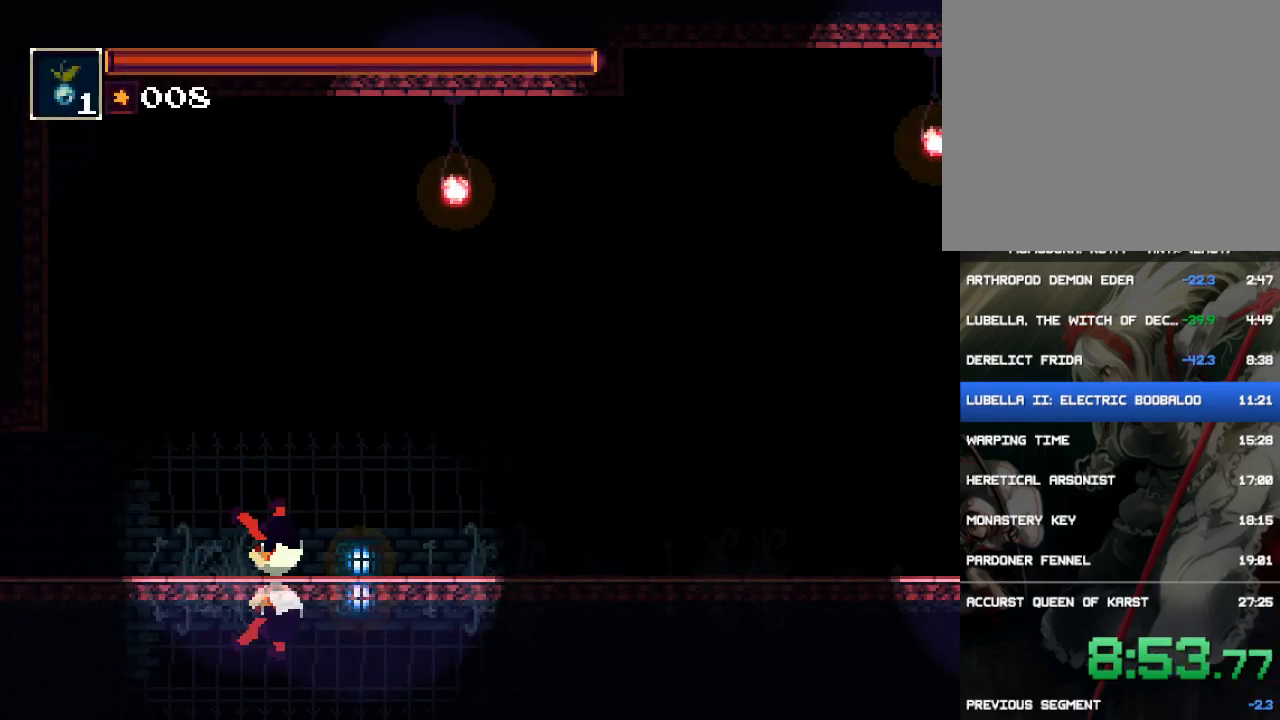
{"buttons": ["CIRCLE", "DPAD_RIGHT"], "events": [[83, "CIRCLE", "up"], [417, "CIRCLE", "down"]]}
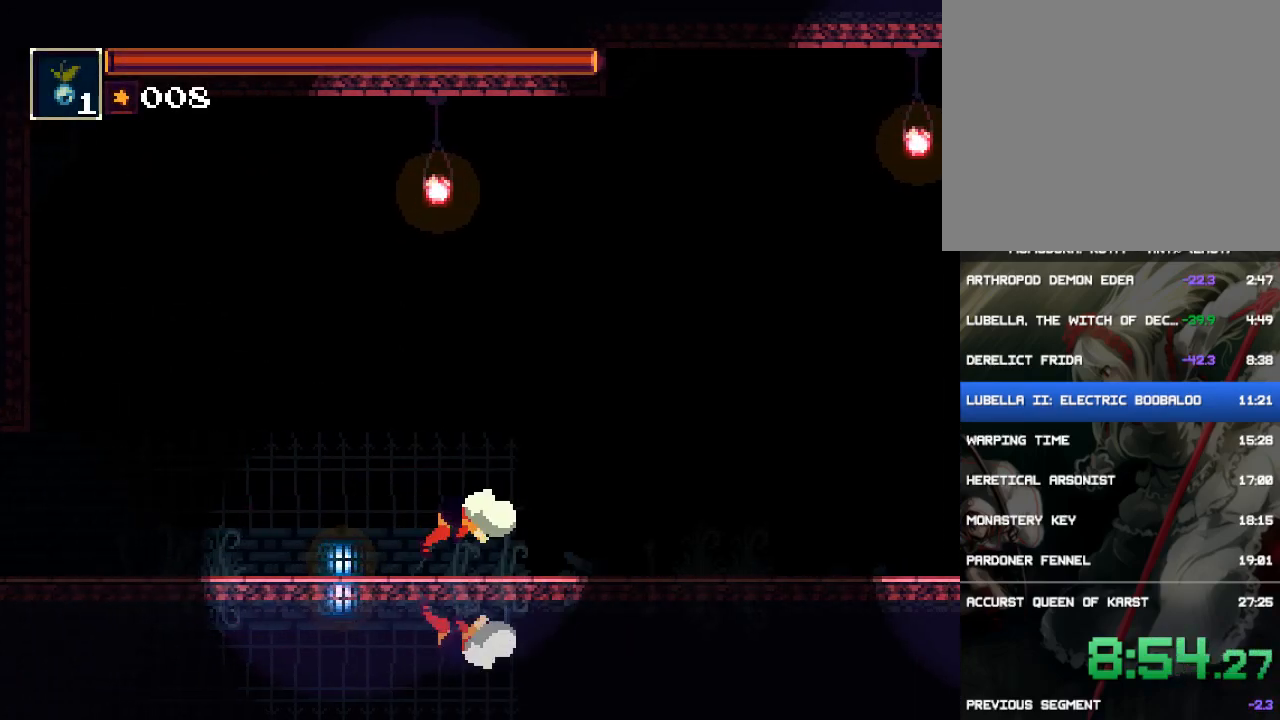
{"buttons": ["DPAD_RIGHT"], "events": [[250, "CIRCLE", "up"]]}
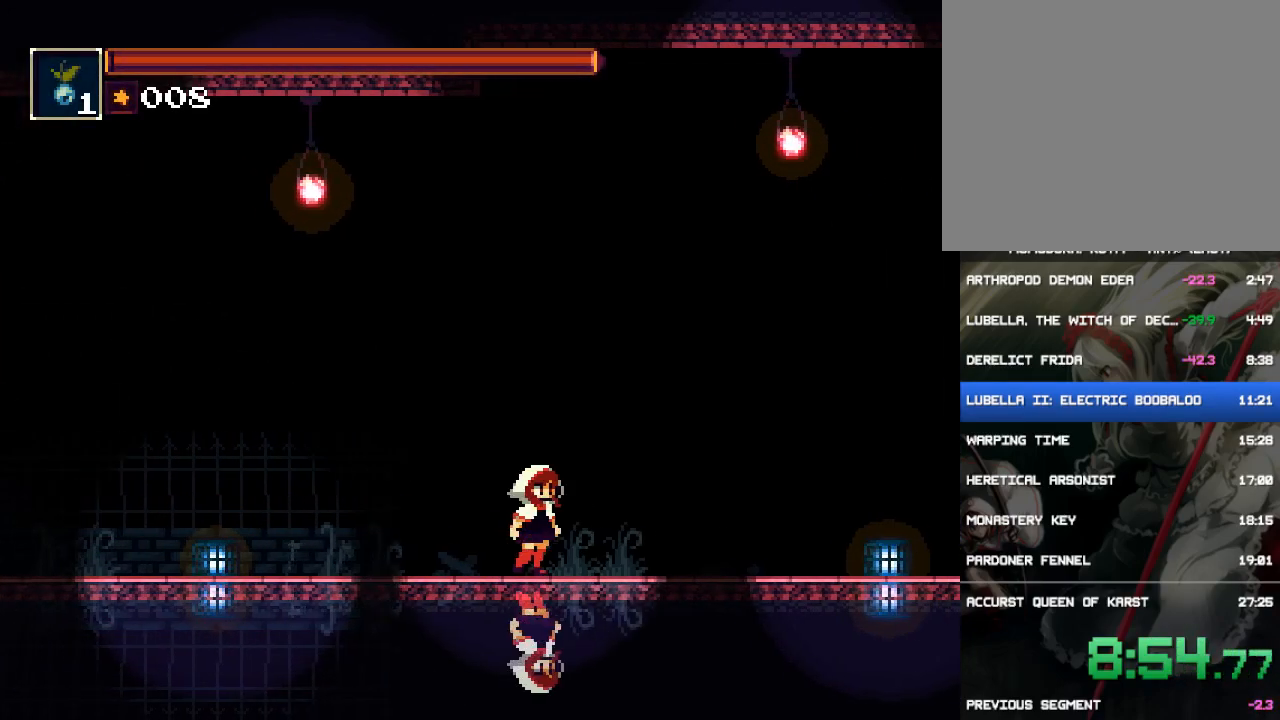
{"buttons": ["DPAD_RIGHT"], "events": [[33, "CIRCLE", "down"], [200, "CIRCLE", "up"]]}
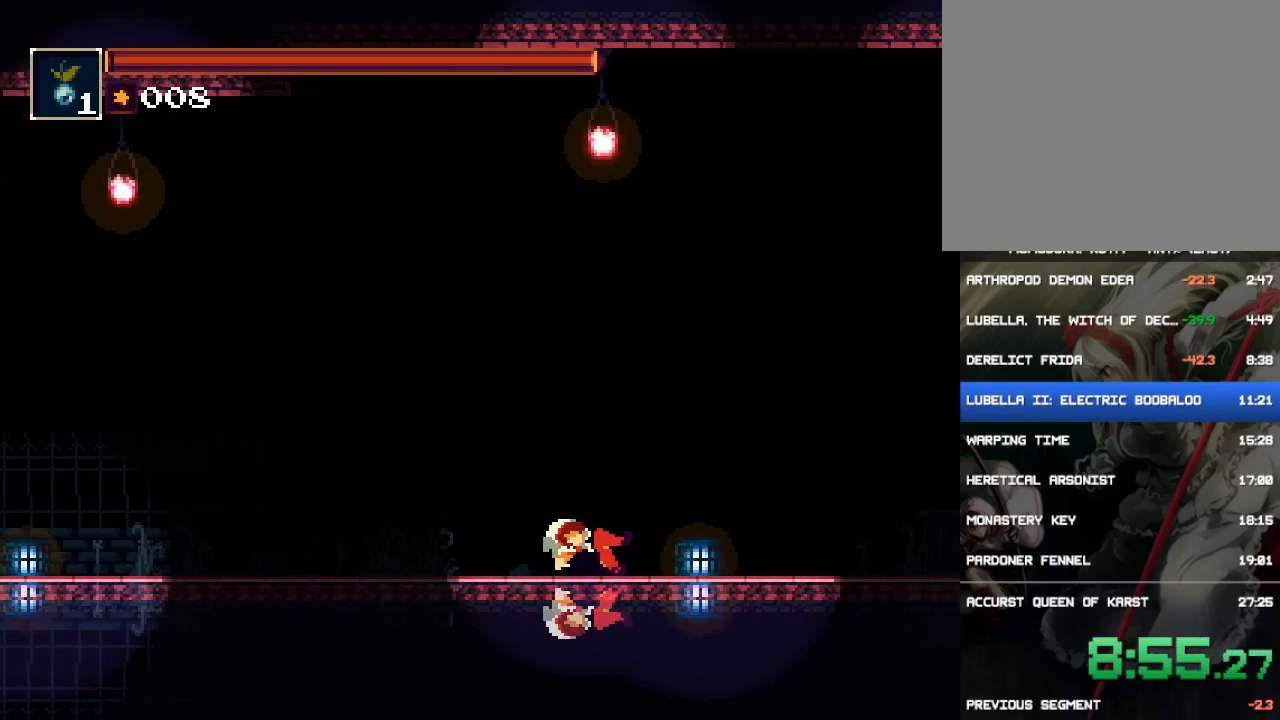
{"buttons": ["DPAD_RIGHT"], "events": [[167, "CIRCLE", "down"], [433, "CIRCLE", "up"]]}
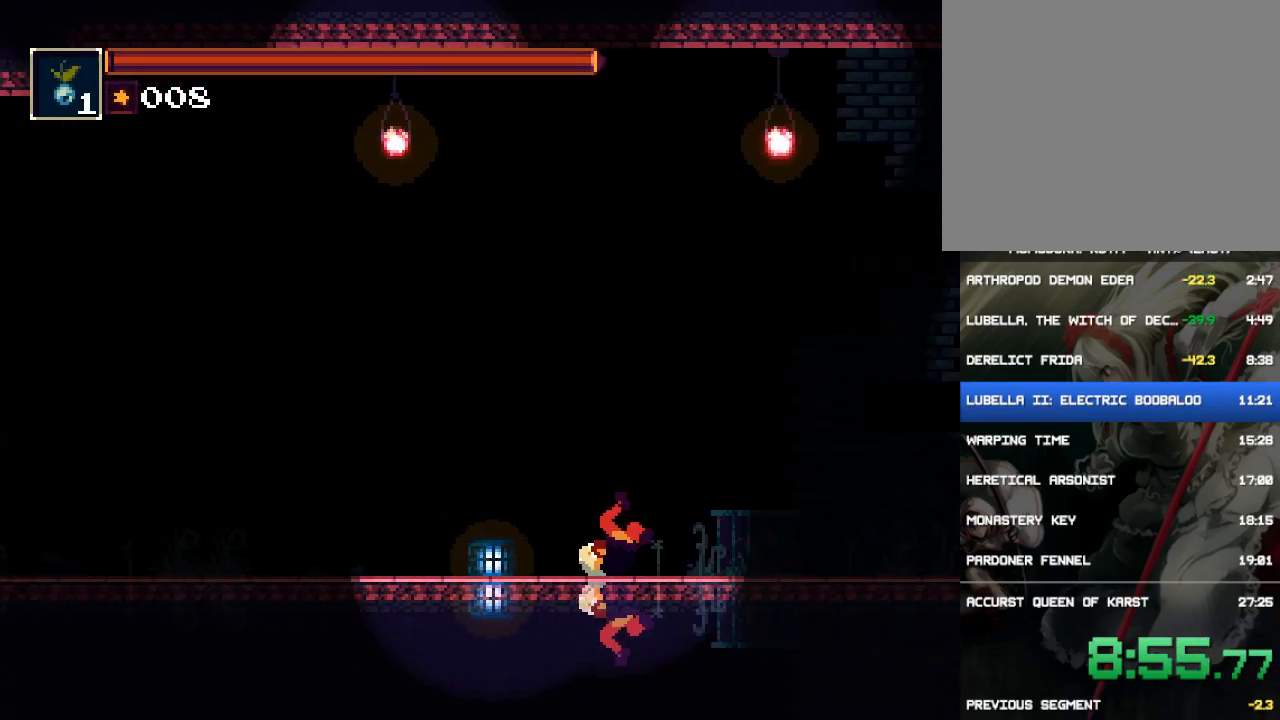
{"buttons": ["CROSS", "DPAD_RIGHT"], "events": [[267, "CROSS", "down"]]}